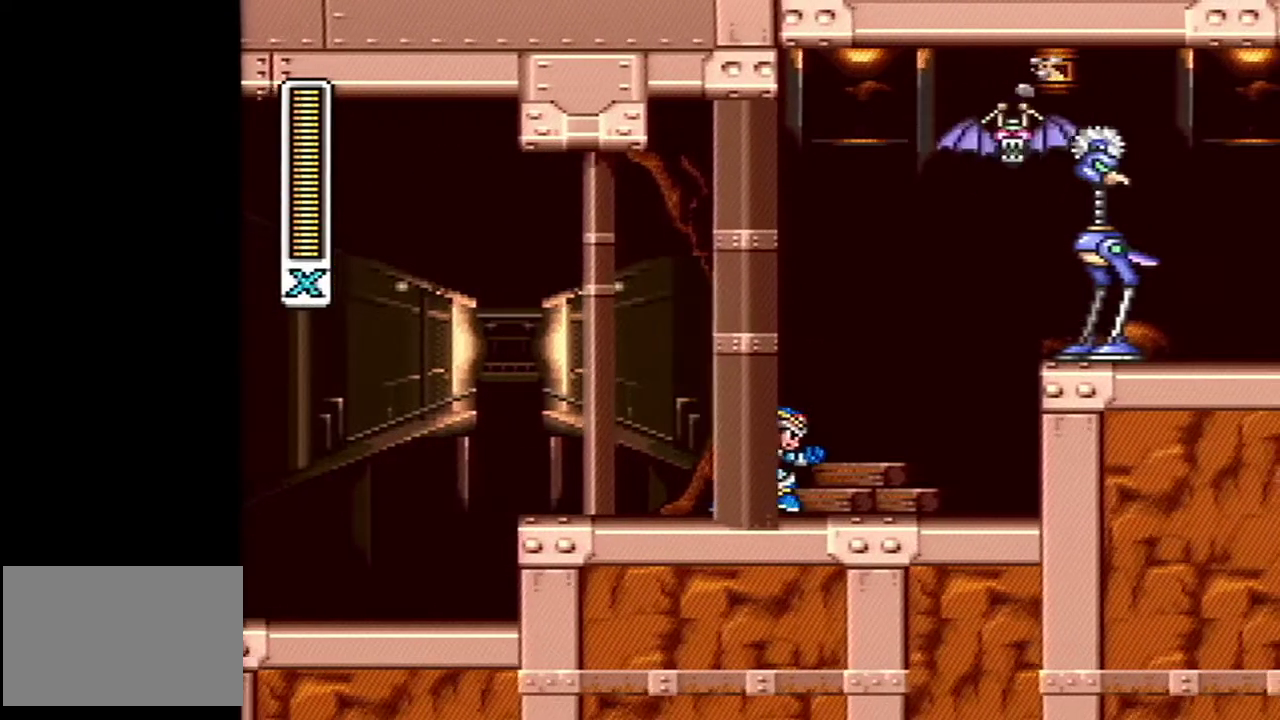
Gameplay with a controller (Nintendo layout); each line is a JSON object with the inputs held at the frame after it. "events" lists button and stick changes between this image and that frame as [ms after this image, input, new state], when the widget could be followed in between. Not read: L3 R3 SELECT.
{"buttons": ["A", "B", "Y", "DPAD_RIGHT"], "events": [[100, "A", "down"], [133, "B", "down"], [333, "Y", "down"]]}
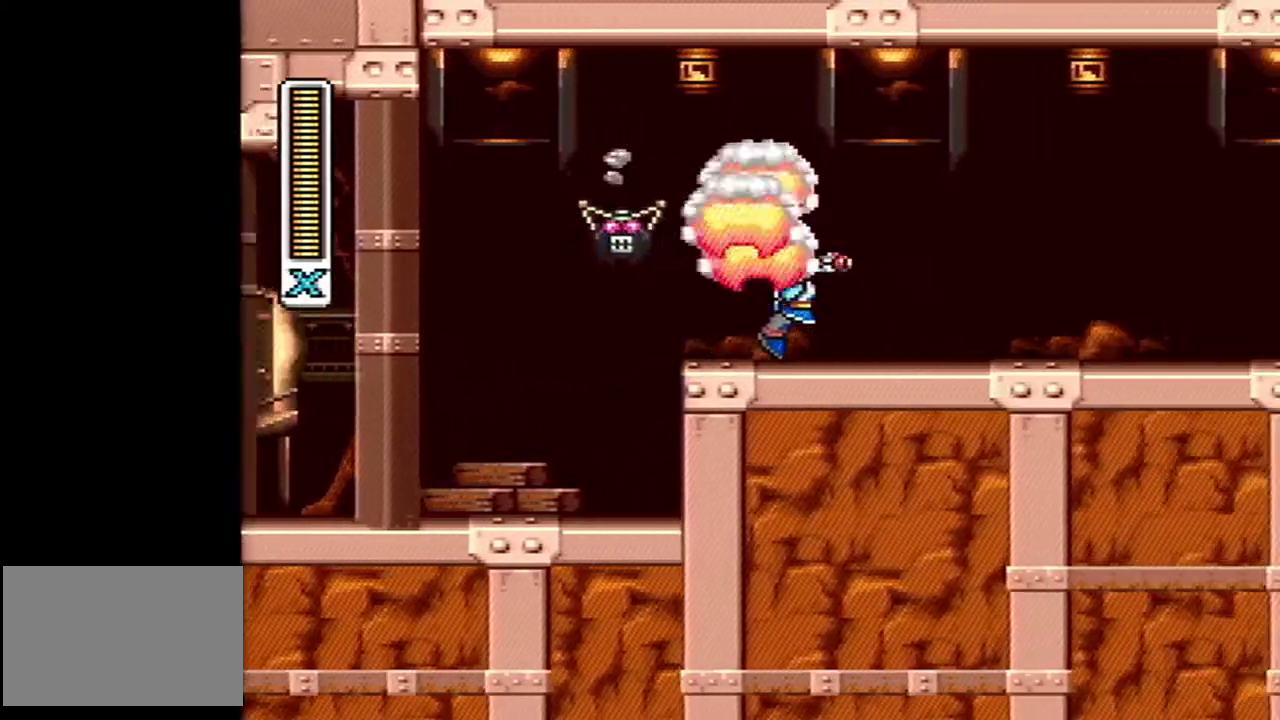
{"buttons": [], "events": [[117, "A", "up"], [117, "B", "up"], [117, "Y", "up"], [183, "DPAD_RIGHT", "up"]]}
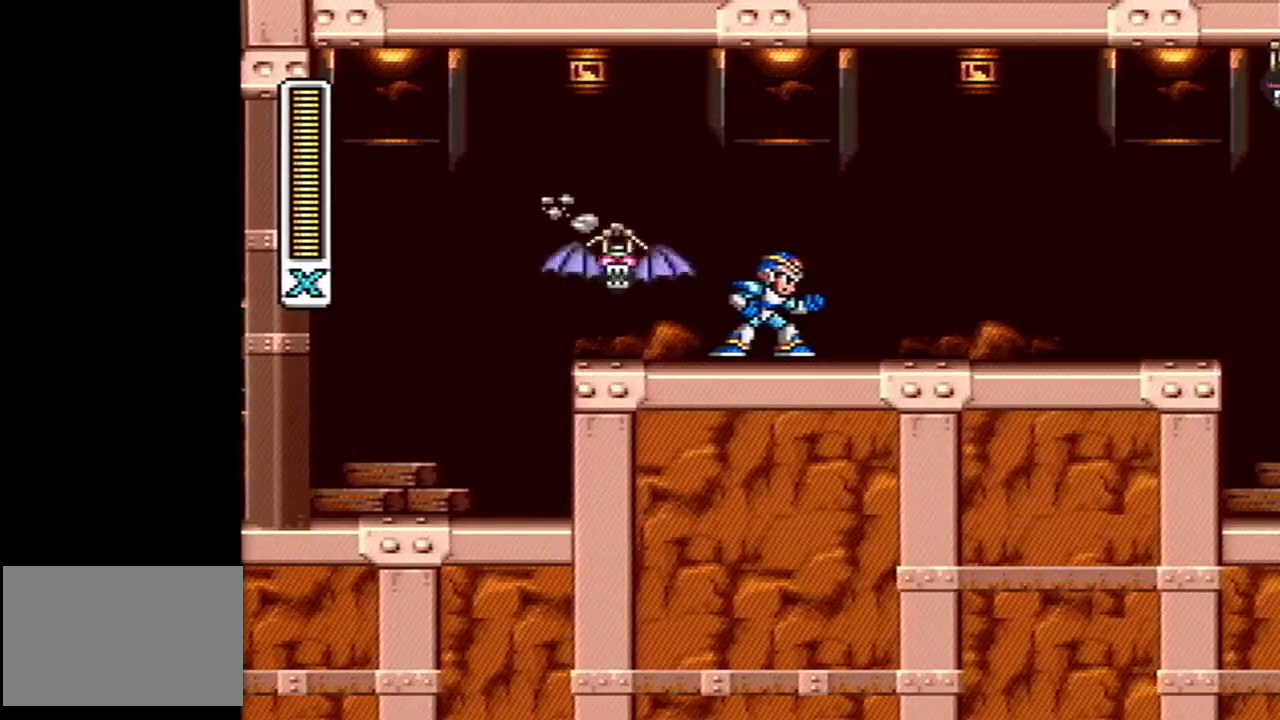
{"buttons": [], "events": [[150, "DPAD_LEFT", "down"], [167, "Y", "down"], [200, "DPAD_LEFT", "up"], [333, "Y", "up"]]}
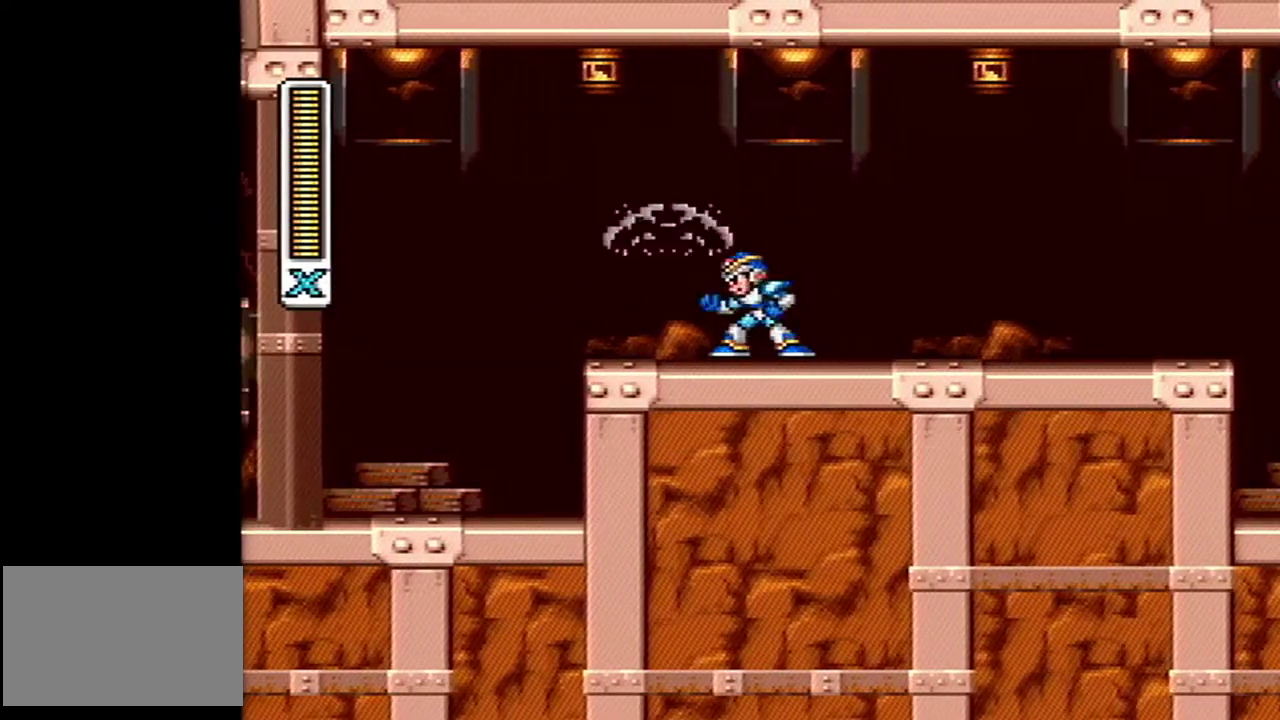
{"buttons": ["Y"], "events": [[167, "L1", "down"], [233, "Y", "down"], [333, "L1", "up"]]}
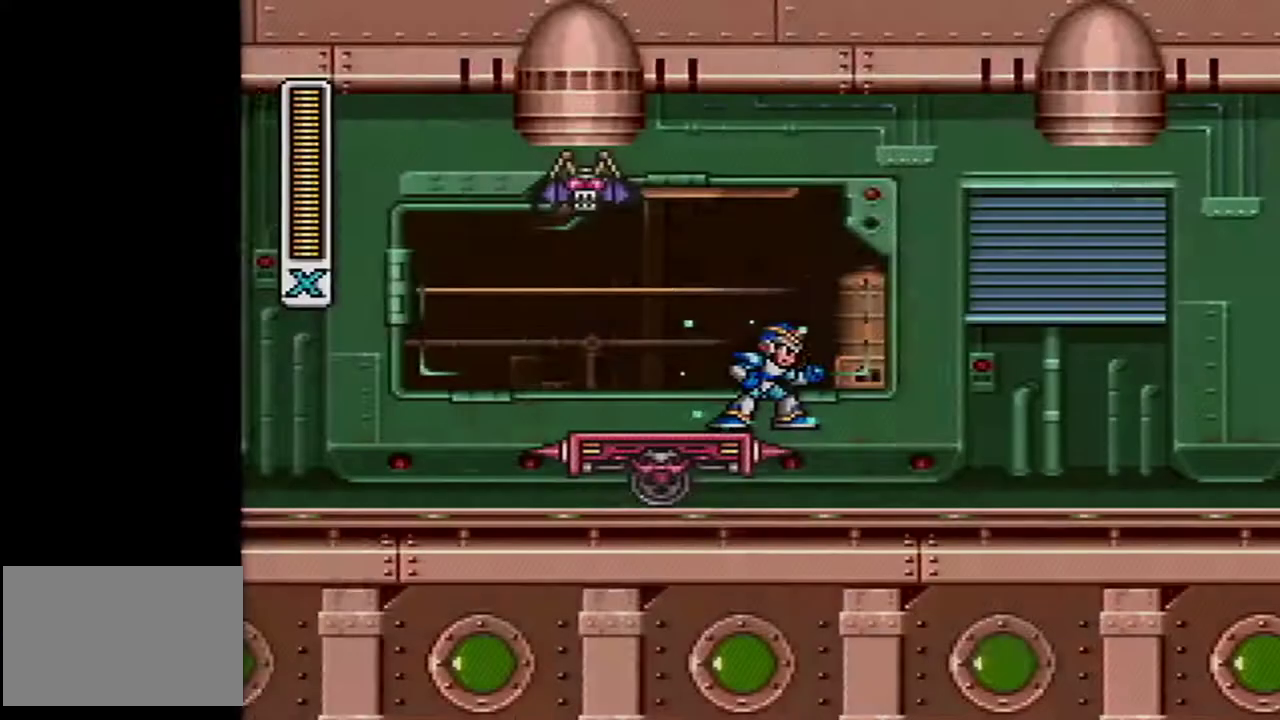
{"buttons": ["Y"], "events": []}
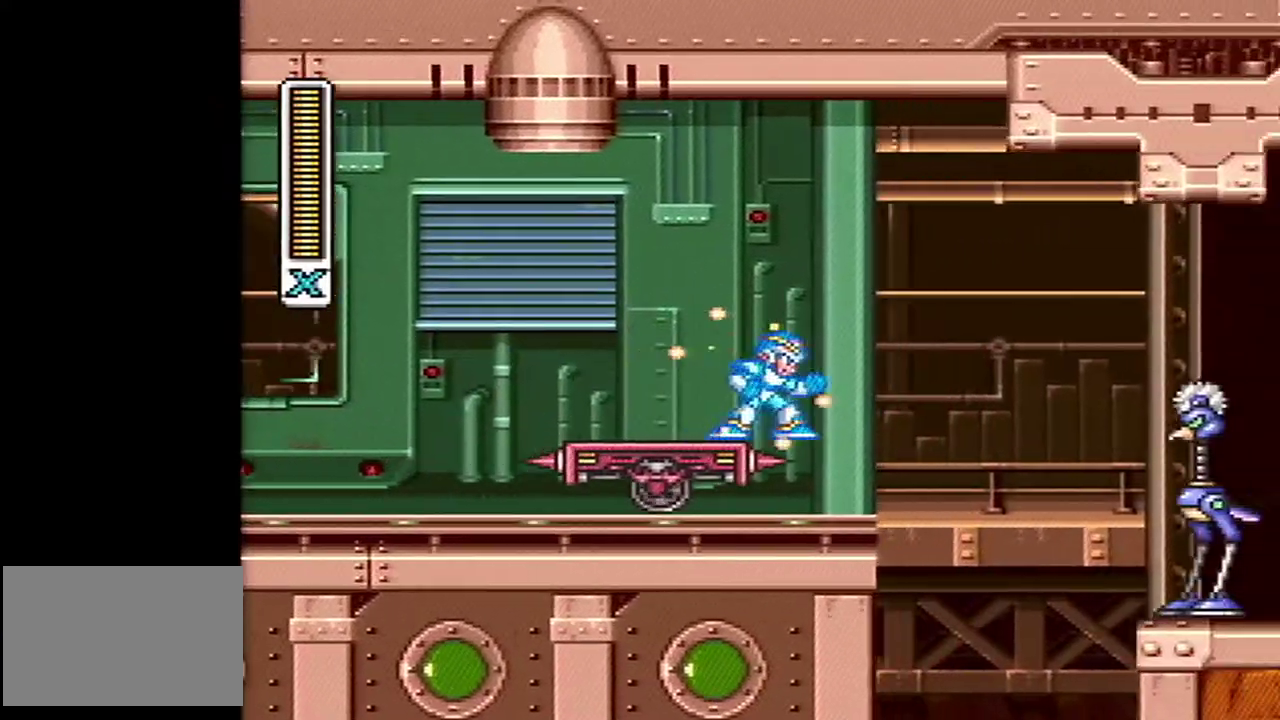
{"buttons": ["A", "B", "Y", "DPAD_RIGHT"], "events": [[250, "DPAD_RIGHT", "down"], [267, "A", "down"], [267, "B", "down"], [267, "X", "down"], [333, "X", "up"]]}
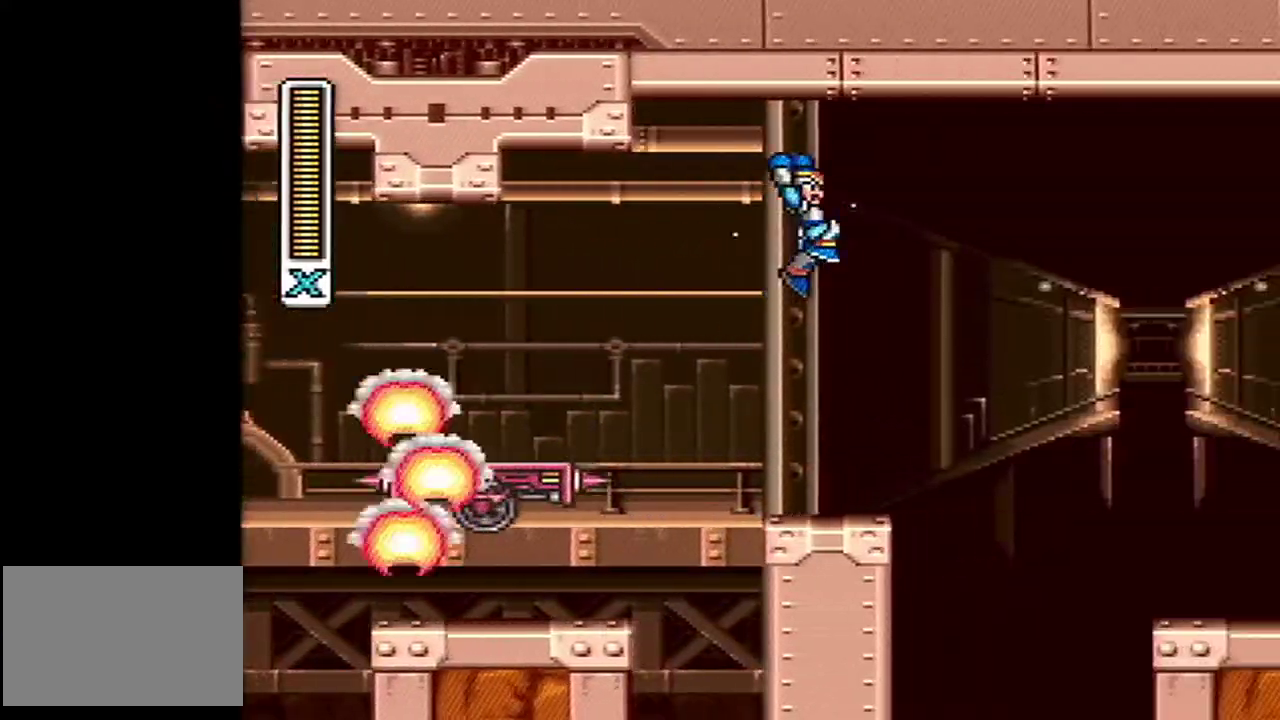
{"buttons": ["A", "B", "DPAD_RIGHT"], "events": [[150, "Y", "up"], [300, "Y", "down"], [483, "Y", "up"]]}
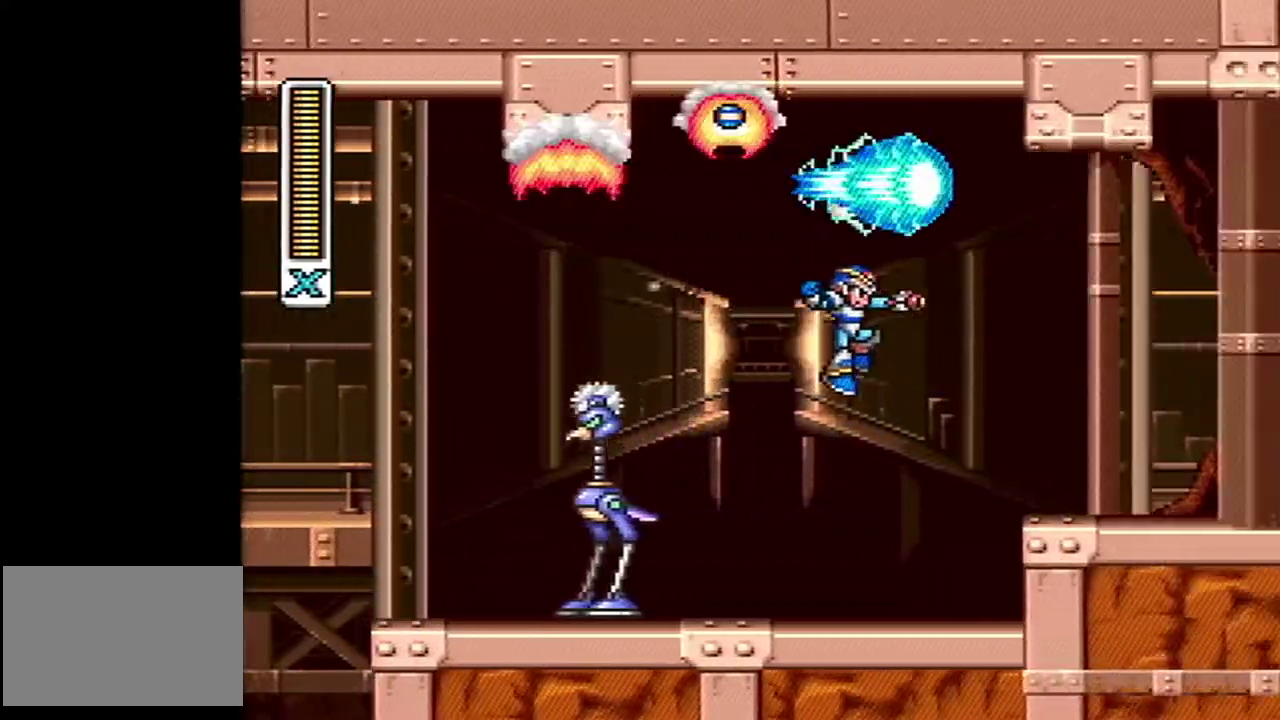
{"buttons": ["A", "DPAD_RIGHT"], "events": [[50, "B", "up"], [83, "A", "up"], [333, "A", "down"]]}
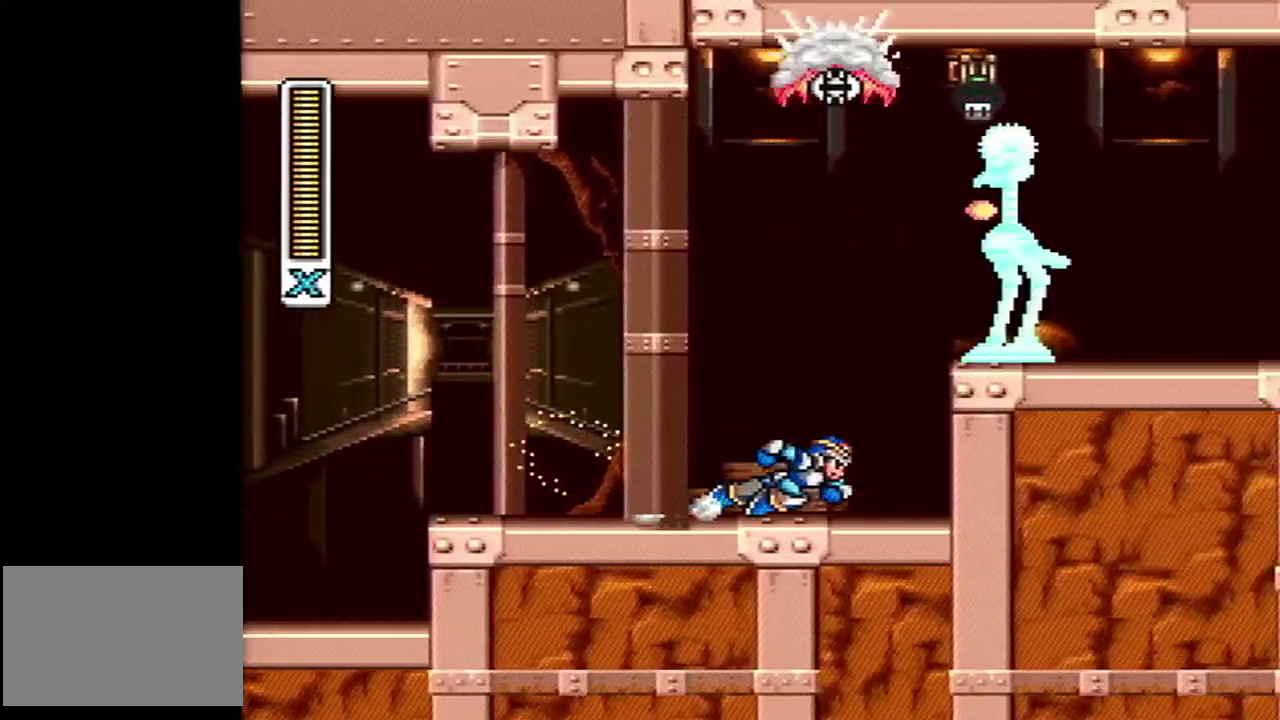
{"buttons": [], "events": [[83, "B", "down"], [233, "Y", "down"], [417, "DPAD_RIGHT", "up"], [450, "A", "up"], [450, "Y", "up"], [483, "B", "up"]]}
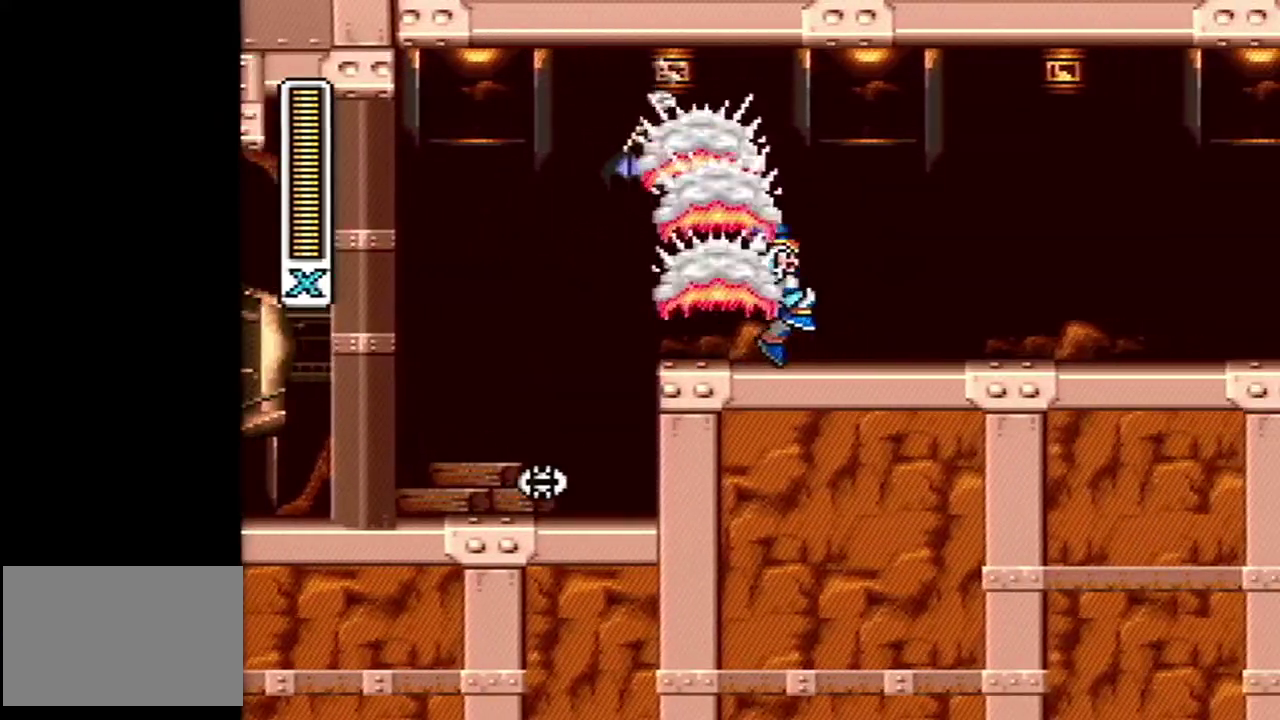
{"buttons": ["Y"], "events": [[17, "Y", "down"], [117, "L1", "down"], [267, "L1", "up"]]}
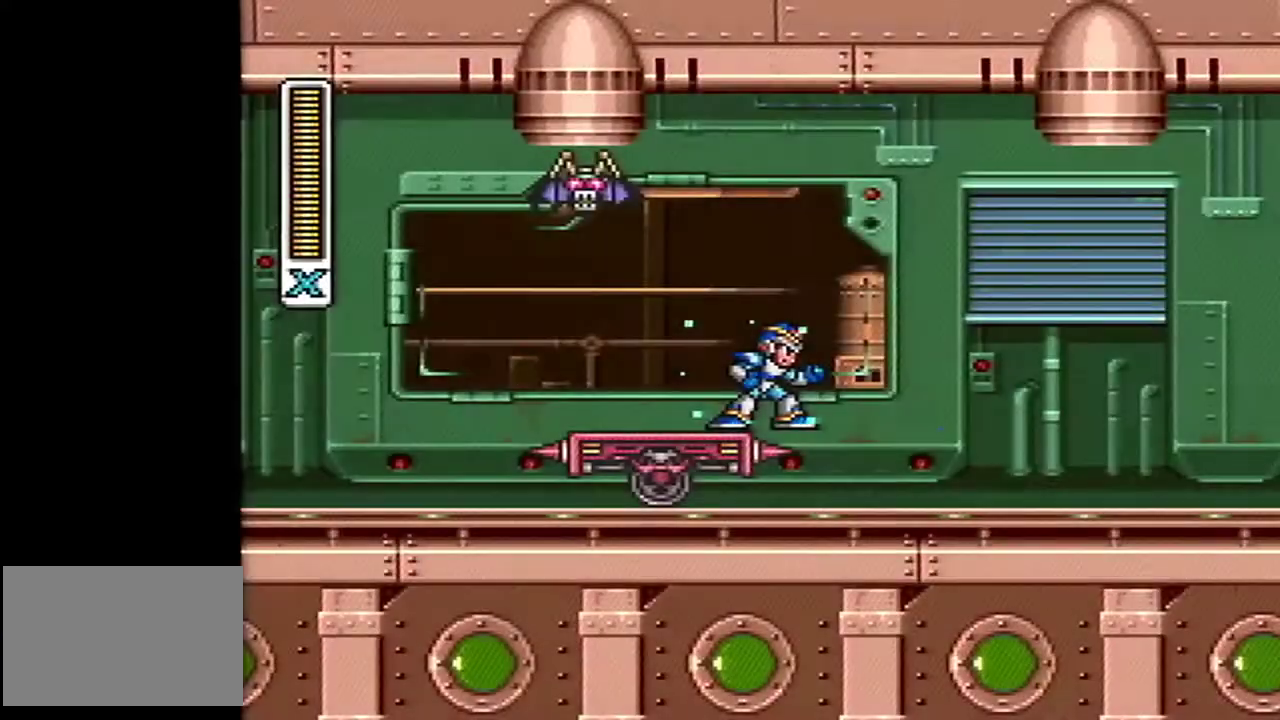
{"buttons": ["Y"], "events": []}
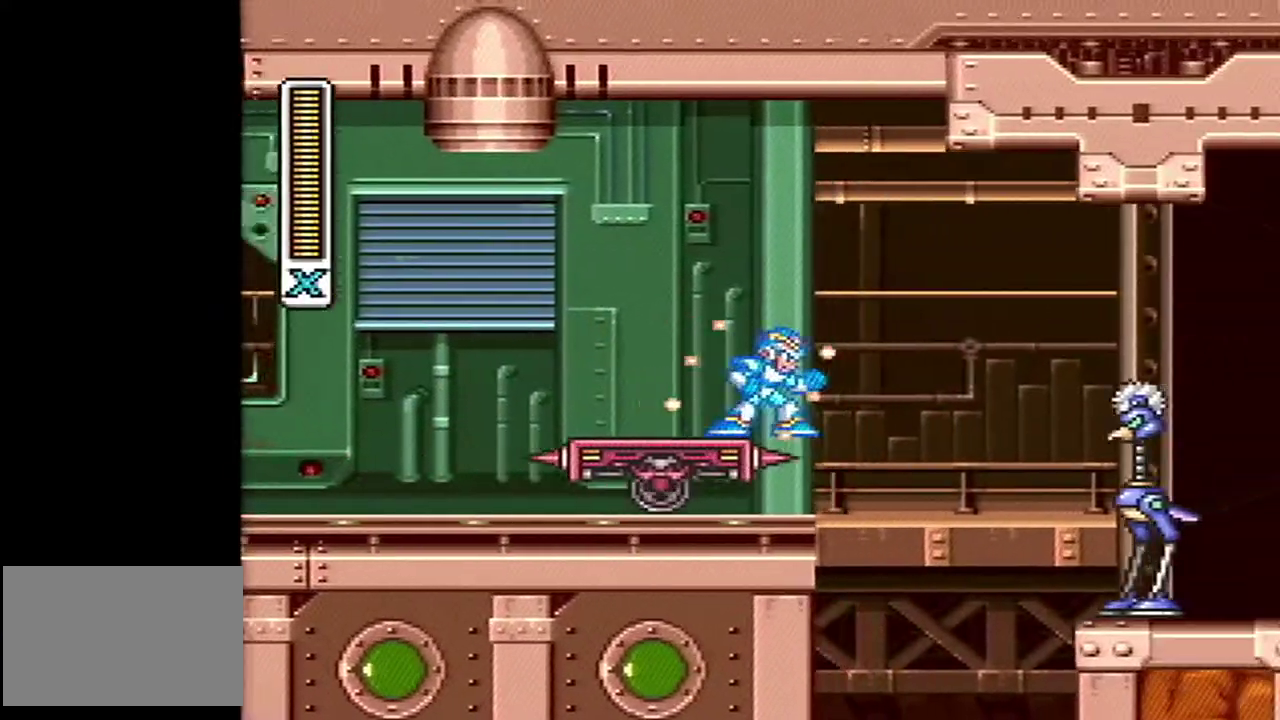
{"buttons": ["A", "B", "Y", "DPAD_RIGHT"], "events": [[167, "DPAD_RIGHT", "down"], [200, "A", "down"], [200, "B", "down"], [200, "X", "down"], [300, "X", "up"]]}
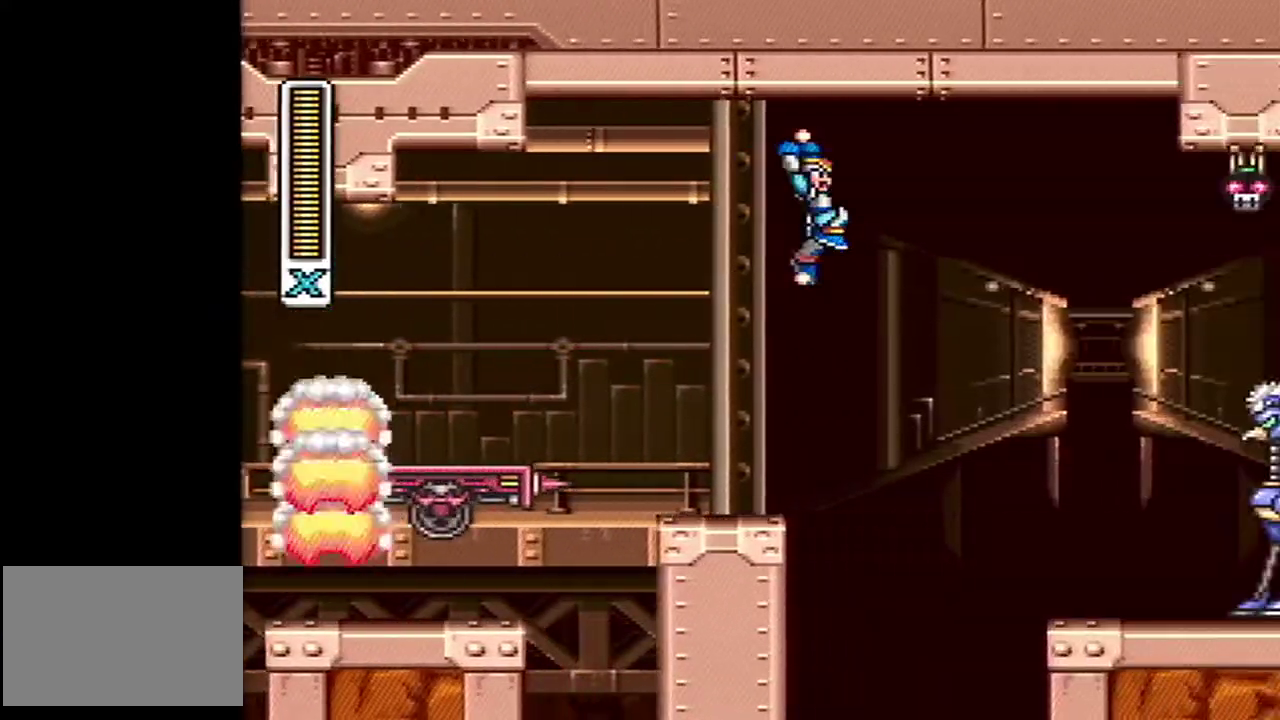
{"buttons": ["DPAD_RIGHT"], "events": [[50, "Y", "up"], [200, "Y", "down"], [383, "A", "up"], [417, "B", "up"], [417, "Y", "up"]]}
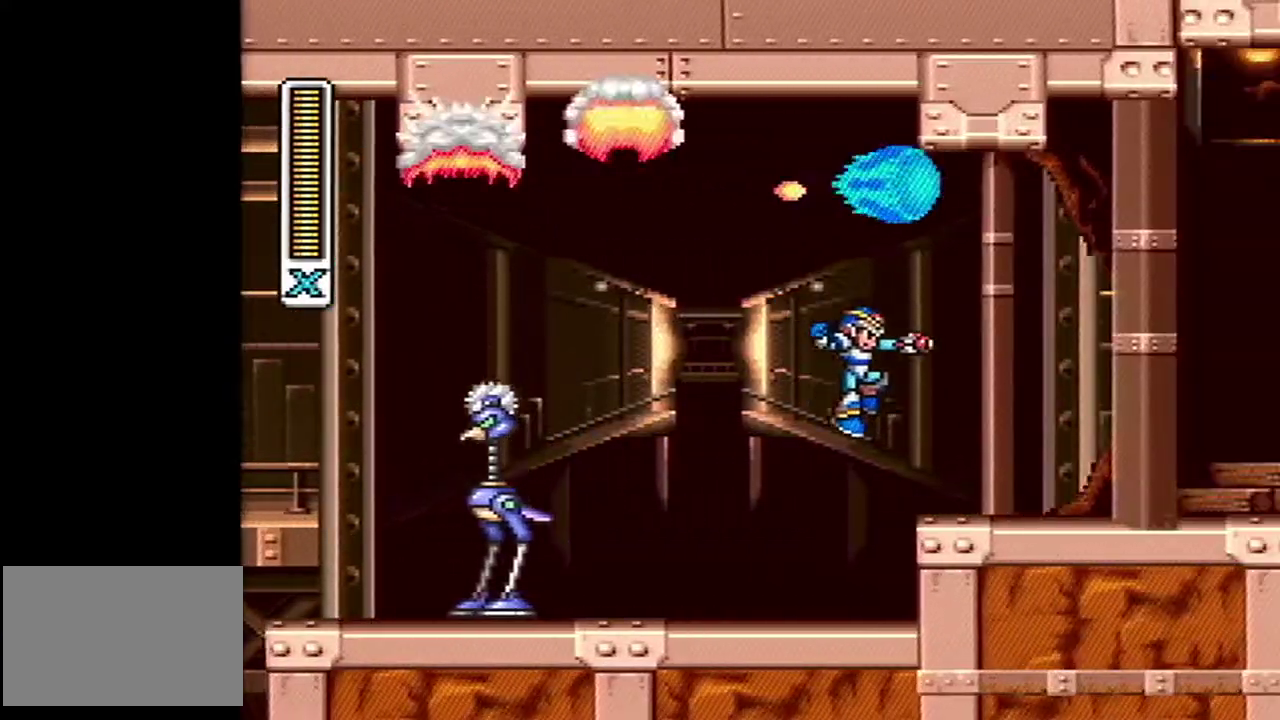
{"buttons": ["A", "B", "DPAD_RIGHT"], "events": [[367, "A", "down"], [450, "B", "down"]]}
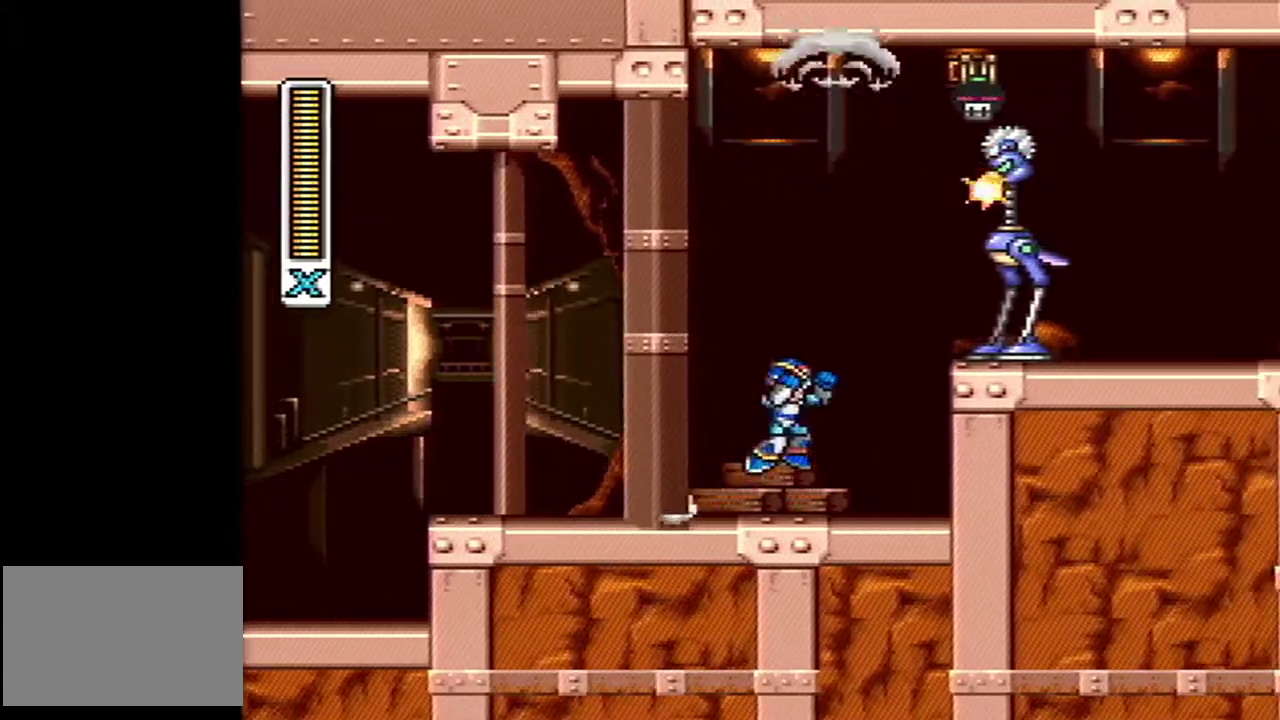
{"buttons": [], "events": [[150, "Y", "down"], [367, "A", "up"], [367, "B", "up"], [367, "Y", "up"], [483, "DPAD_RIGHT", "up"]]}
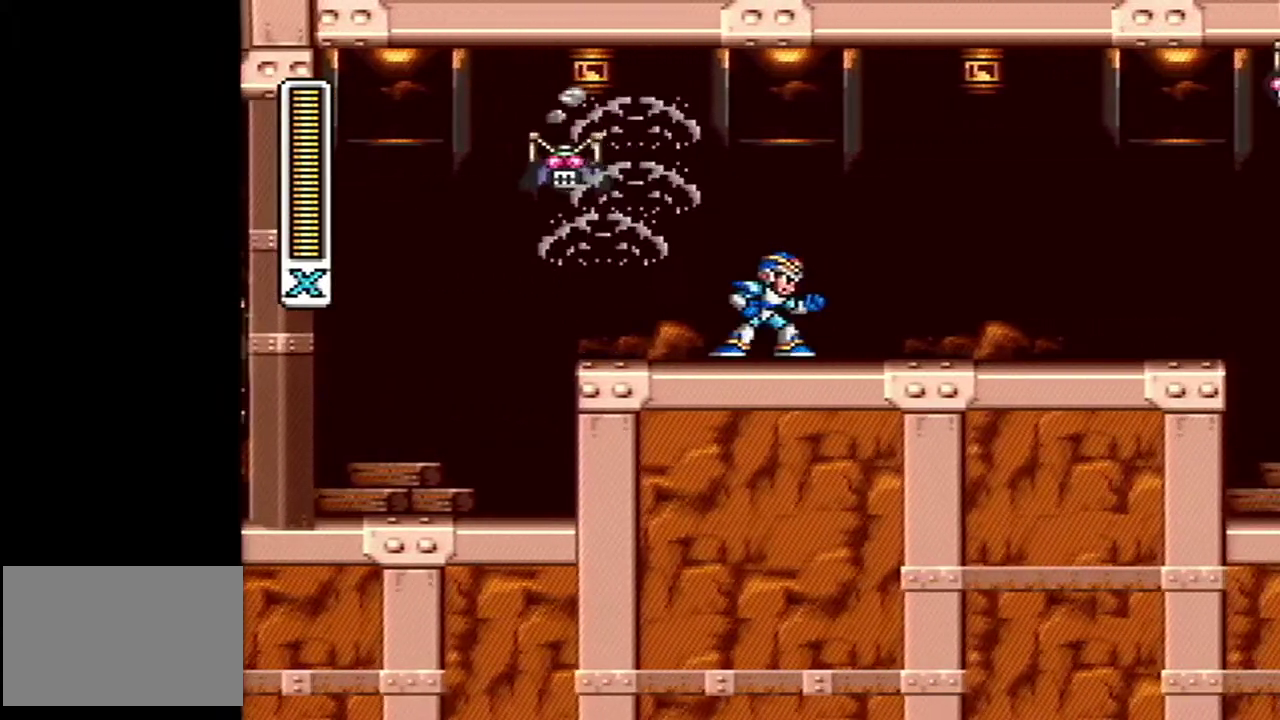
{"buttons": ["A", "B", "Y"], "events": [[300, "A", "down"], [300, "B", "down"], [300, "DPAD_LEFT", "down"], [367, "DPAD_LEFT", "up"], [400, "Y", "down"]]}
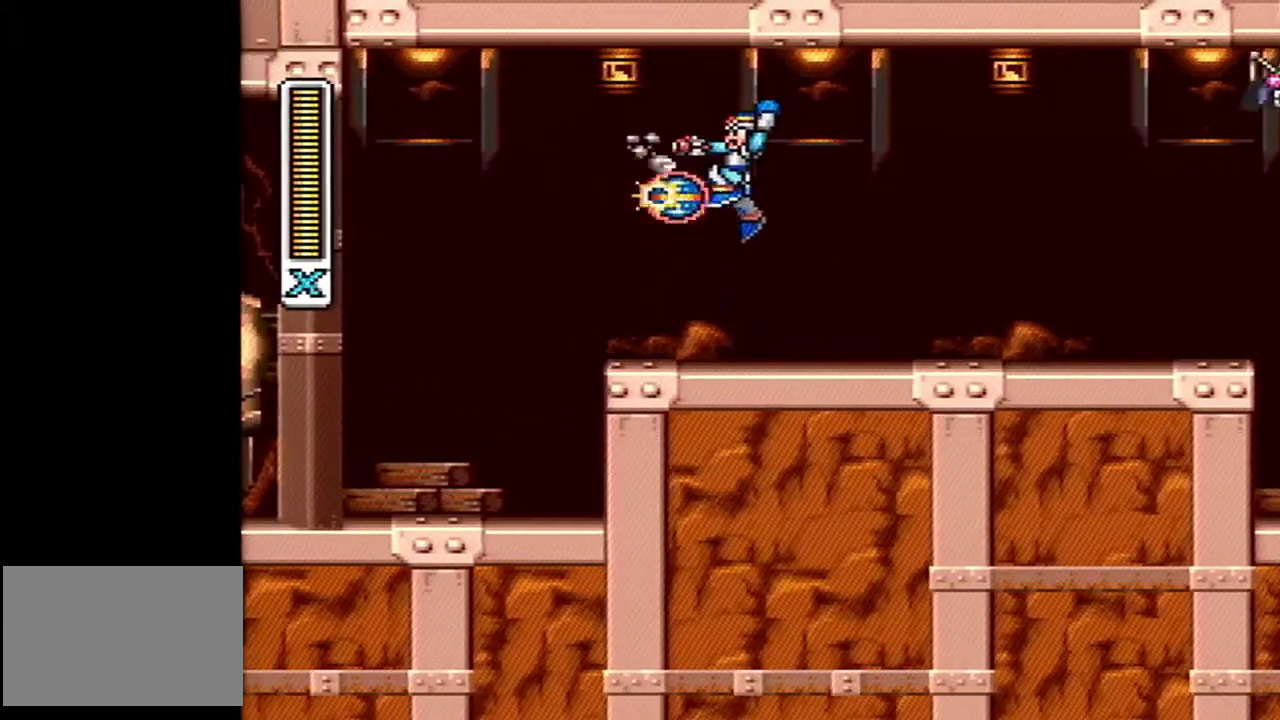
{"buttons": [], "events": [[83, "A", "up"], [100, "B", "up"], [100, "Y", "up"], [233, "DPAD_LEFT", "down"], [300, "DPAD_LEFT", "up"]]}
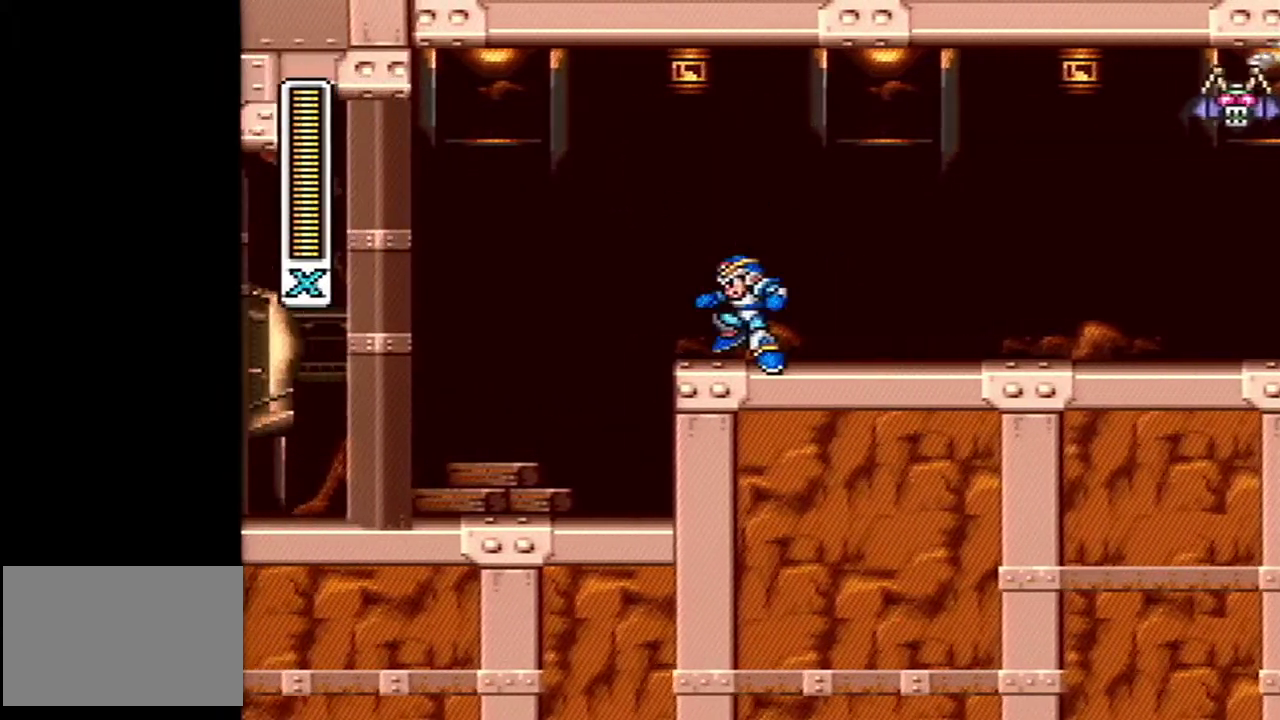
{"buttons": ["A", "B", "Y"], "events": [[17, "DPAD_RIGHT", "down"], [50, "A", "down"], [83, "B", "down"], [83, "DPAD_RIGHT", "up"], [267, "Y", "down"]]}
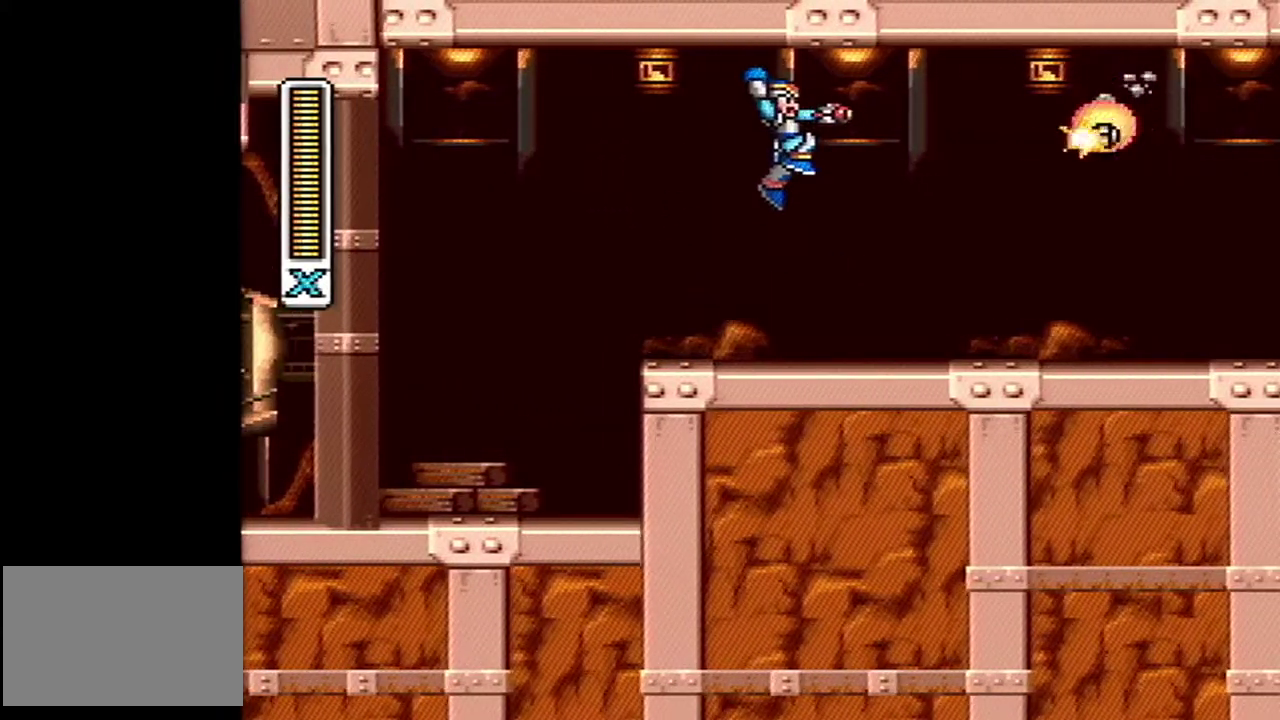
{"buttons": ["Y"], "events": [[17, "A", "up"], [50, "B", "up"], [83, "Y", "up"], [150, "L1", "down"], [267, "Y", "down"], [400, "L1", "up"]]}
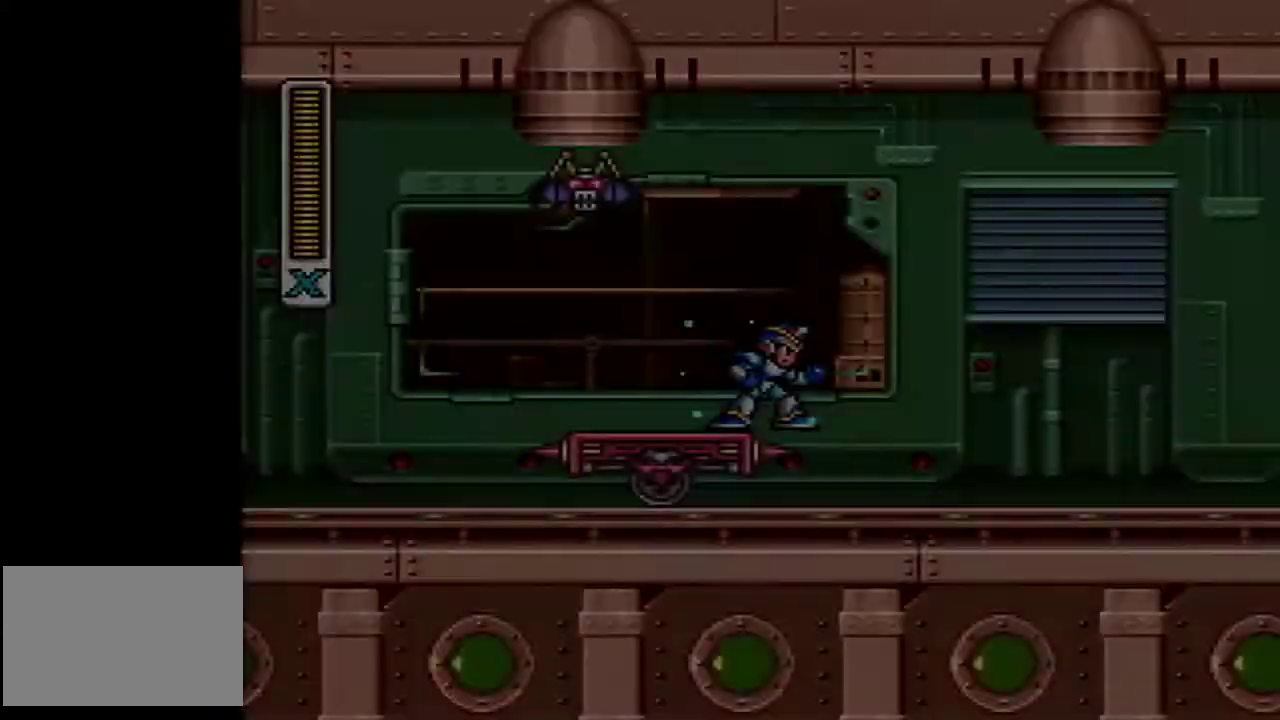
{"buttons": ["Y"], "events": []}
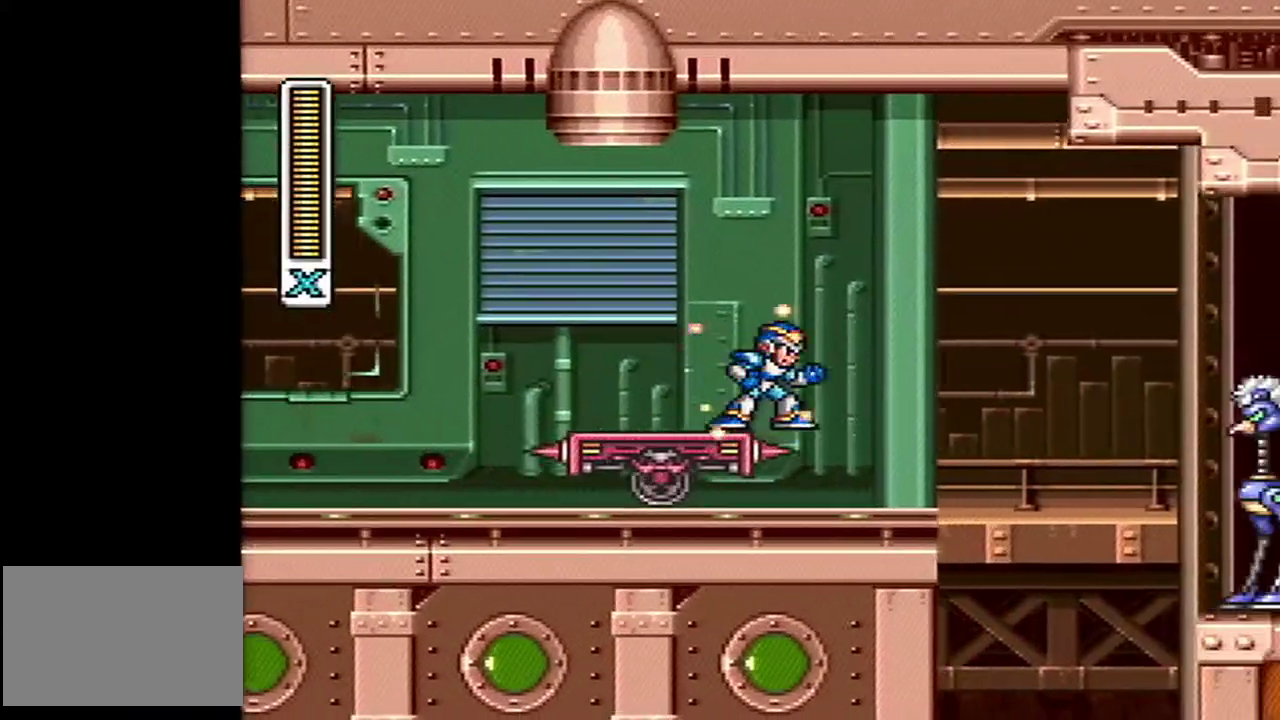
{"buttons": ["A", "B", "Y", "DPAD_RIGHT"], "events": [[267, "DPAD_RIGHT", "down"], [300, "A", "down"], [300, "B", "down"]]}
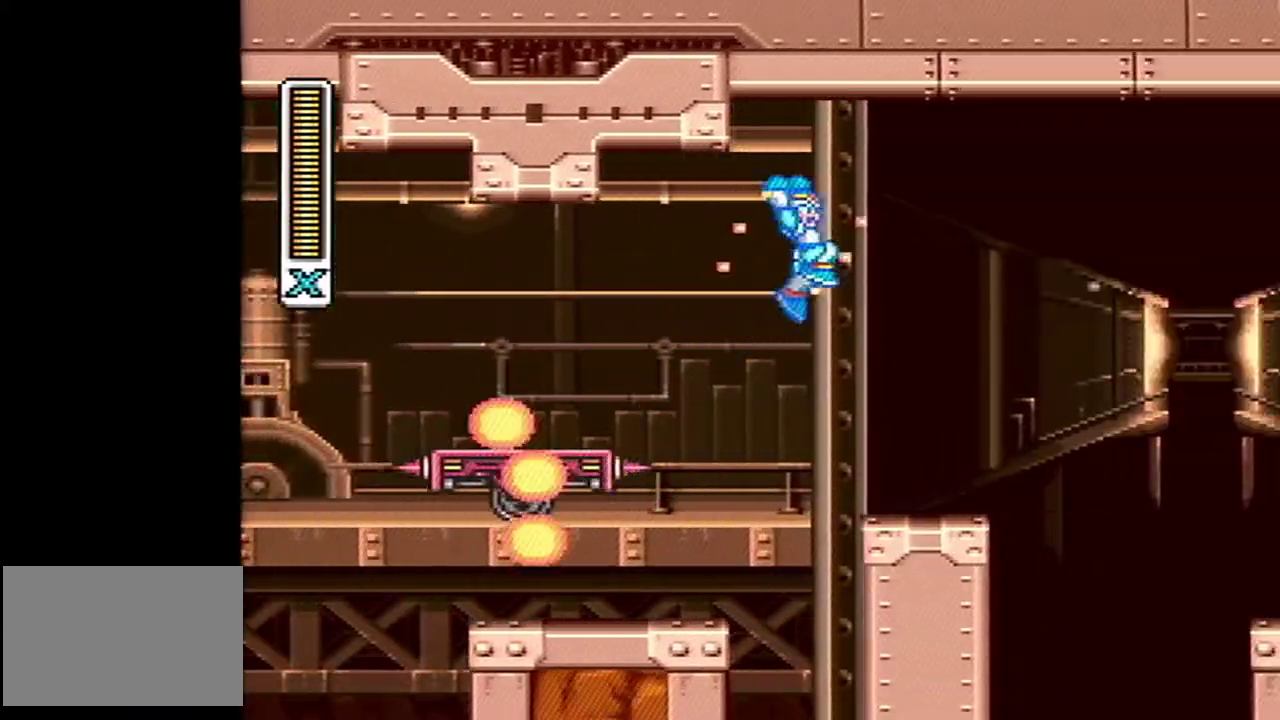
{"buttons": ["DPAD_RIGHT"], "events": [[250, "Y", "up"], [333, "Y", "down"], [417, "A", "up"], [450, "B", "up"], [483, "Y", "up"]]}
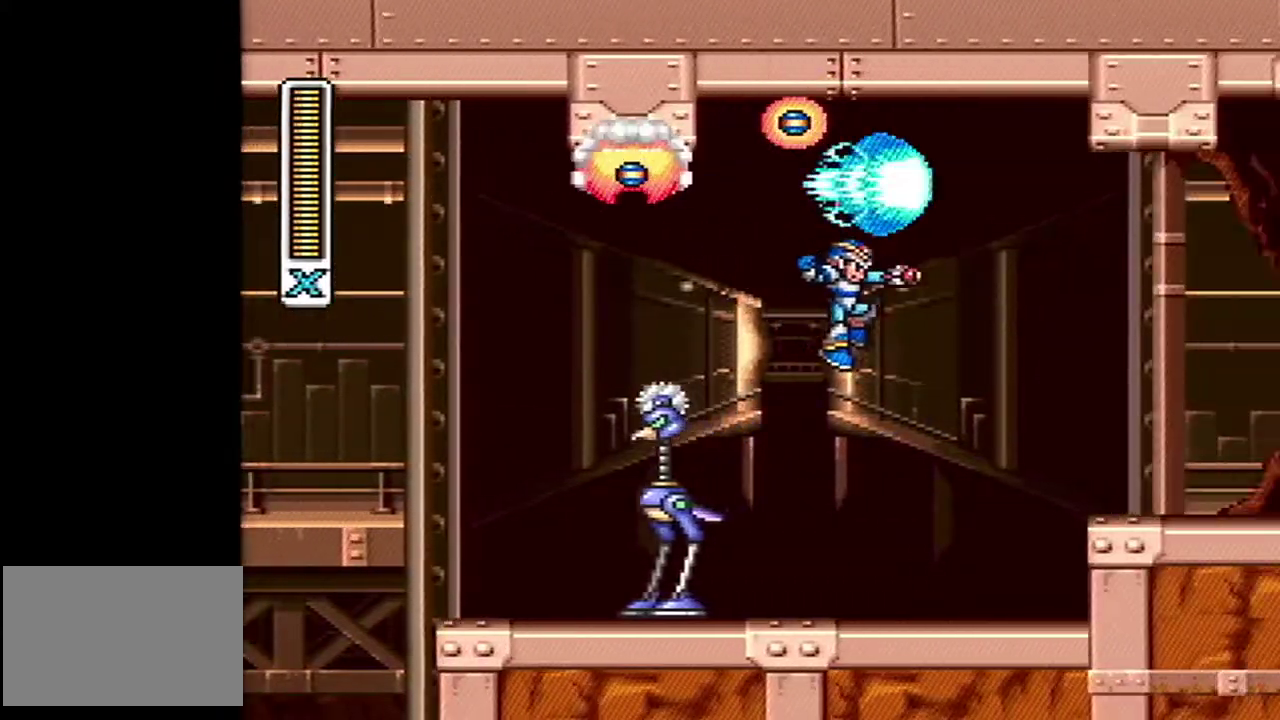
{"buttons": ["A", "B", "DPAD_RIGHT"], "events": [[333, "A", "down"], [400, "B", "down"]]}
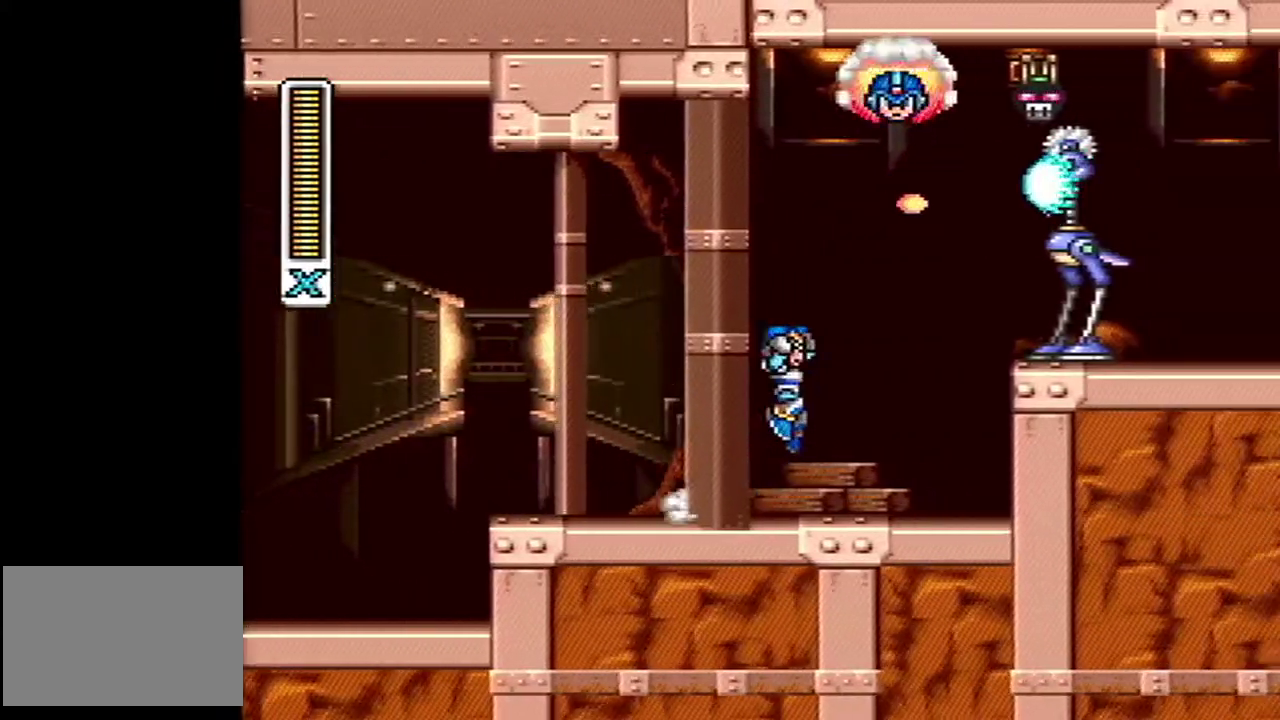
{"buttons": ["DPAD_RIGHT"], "events": [[117, "Y", "down"], [300, "A", "up"], [333, "B", "up"], [333, "Y", "up"]]}
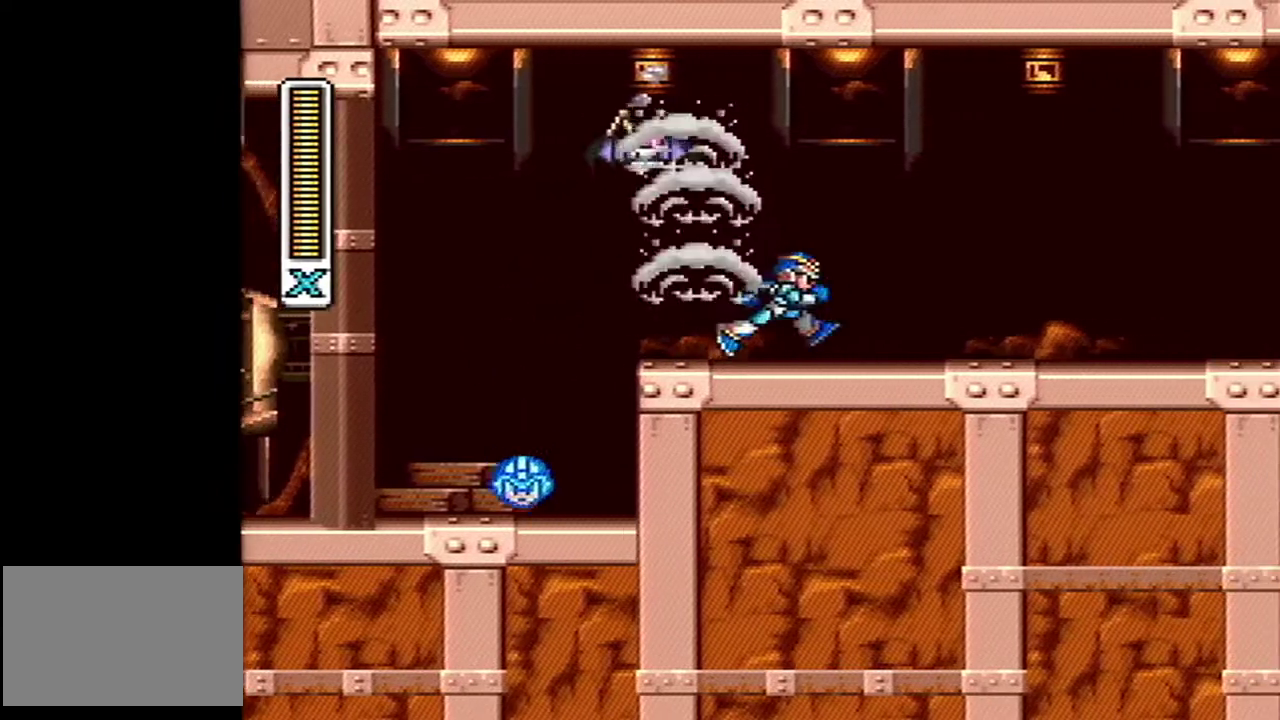
{"buttons": [], "events": [[83, "A", "down"], [100, "B", "down"], [167, "DPAD_RIGHT", "up"], [200, "DPAD_LEFT", "down"], [233, "Y", "down"], [267, "A", "up"], [267, "DPAD_LEFT", "up"], [300, "B", "up"], [350, "Y", "up"]]}
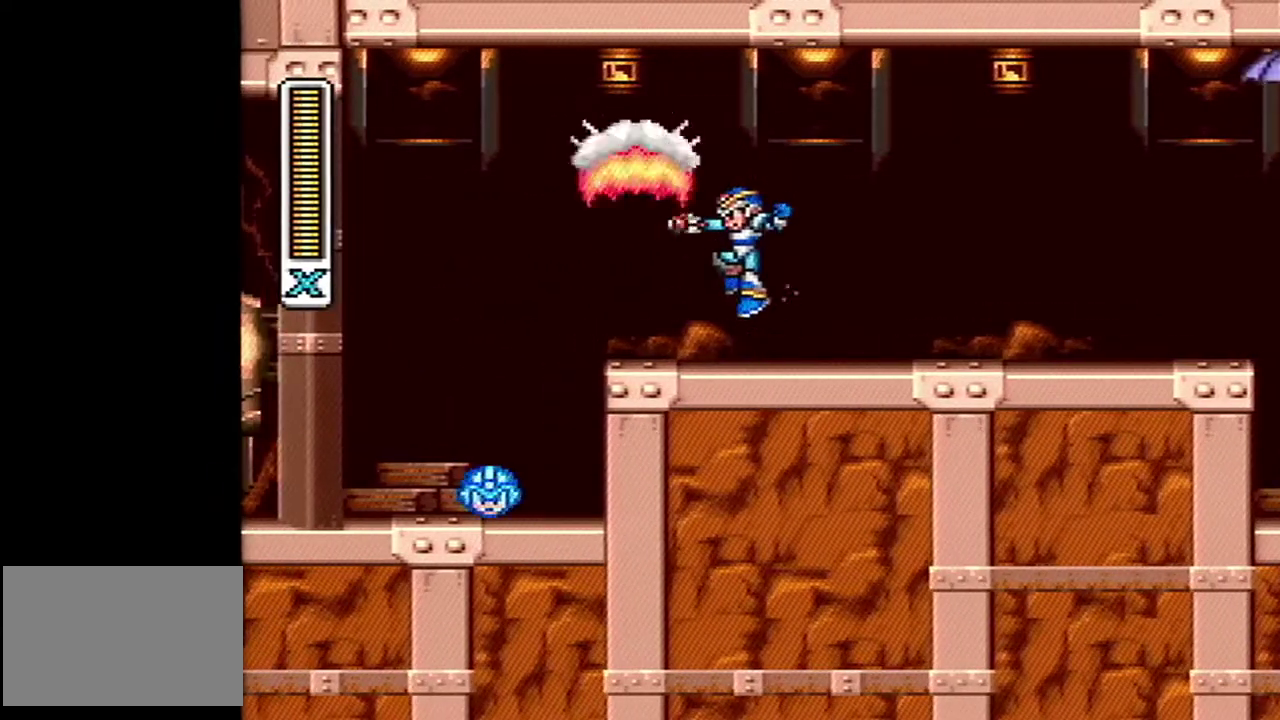
{"buttons": ["A", "B", "Y"], "events": [[150, "DPAD_RIGHT", "down"], [217, "A", "down"], [217, "B", "down"], [250, "DPAD_RIGHT", "up"], [400, "Y", "down"]]}
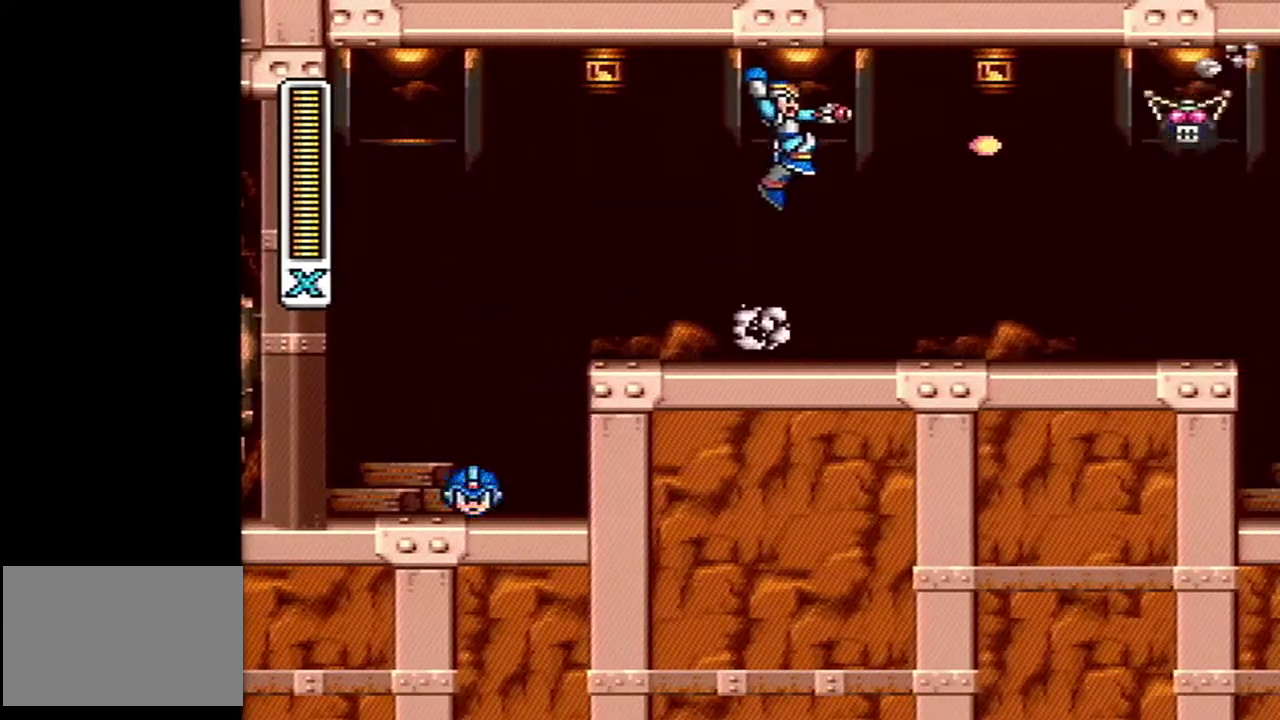
{"buttons": [], "events": [[17, "Y", "up"], [50, "A", "up"], [83, "B", "up"], [117, "Y", "down"], [267, "Y", "up"]]}
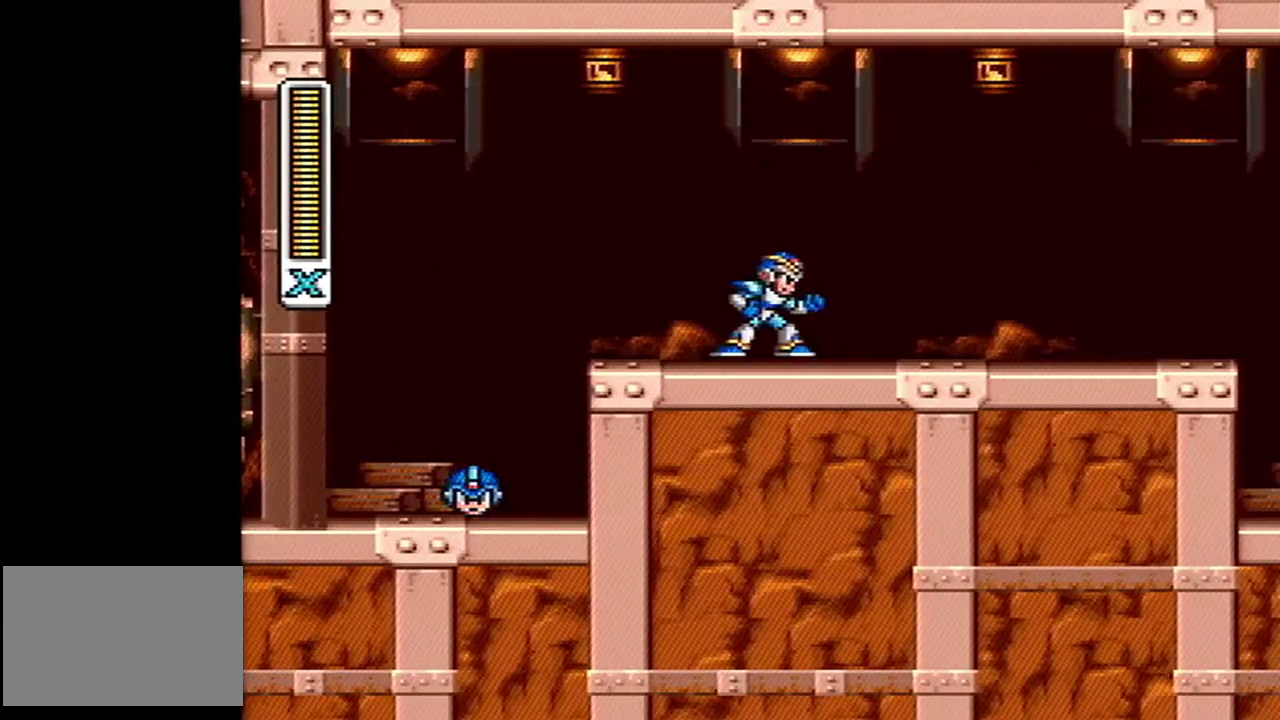
{"buttons": [], "events": []}
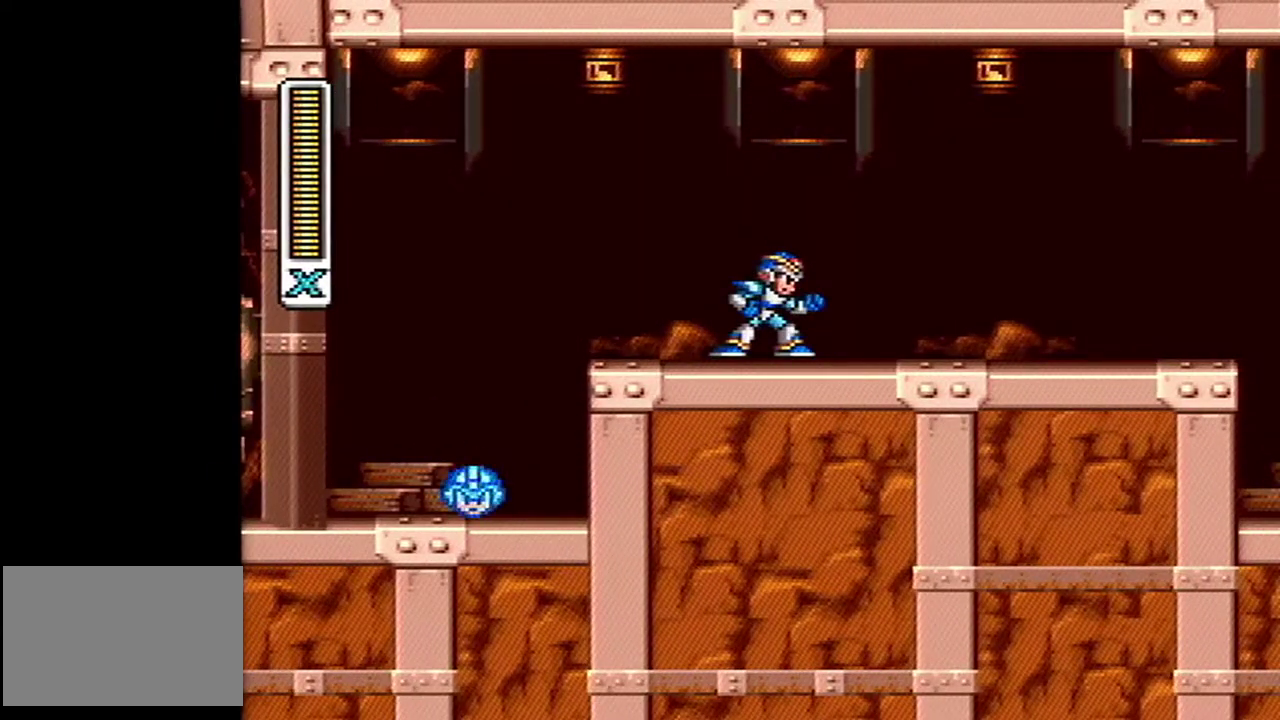
{"buttons": [], "events": []}
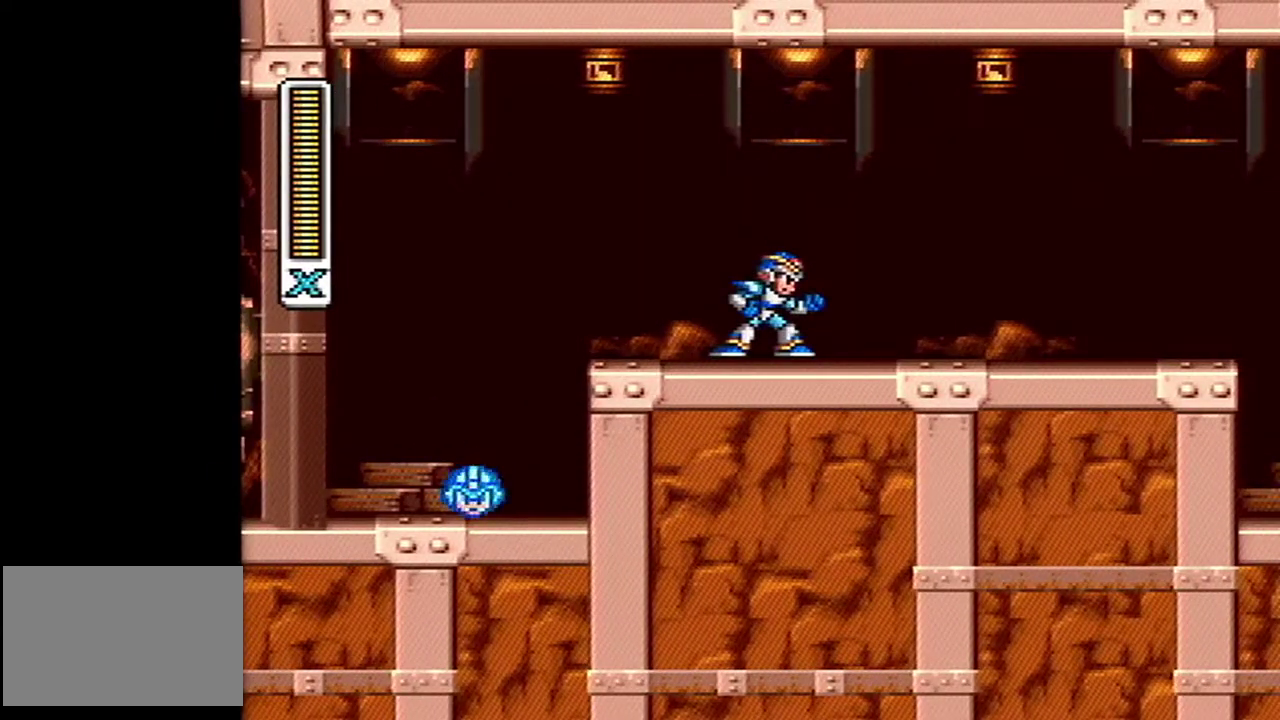
{"buttons": [], "events": [[83, "L1", "down"], [367, "A", "down"], [367, "L1", "up"], [450, "A", "up"]]}